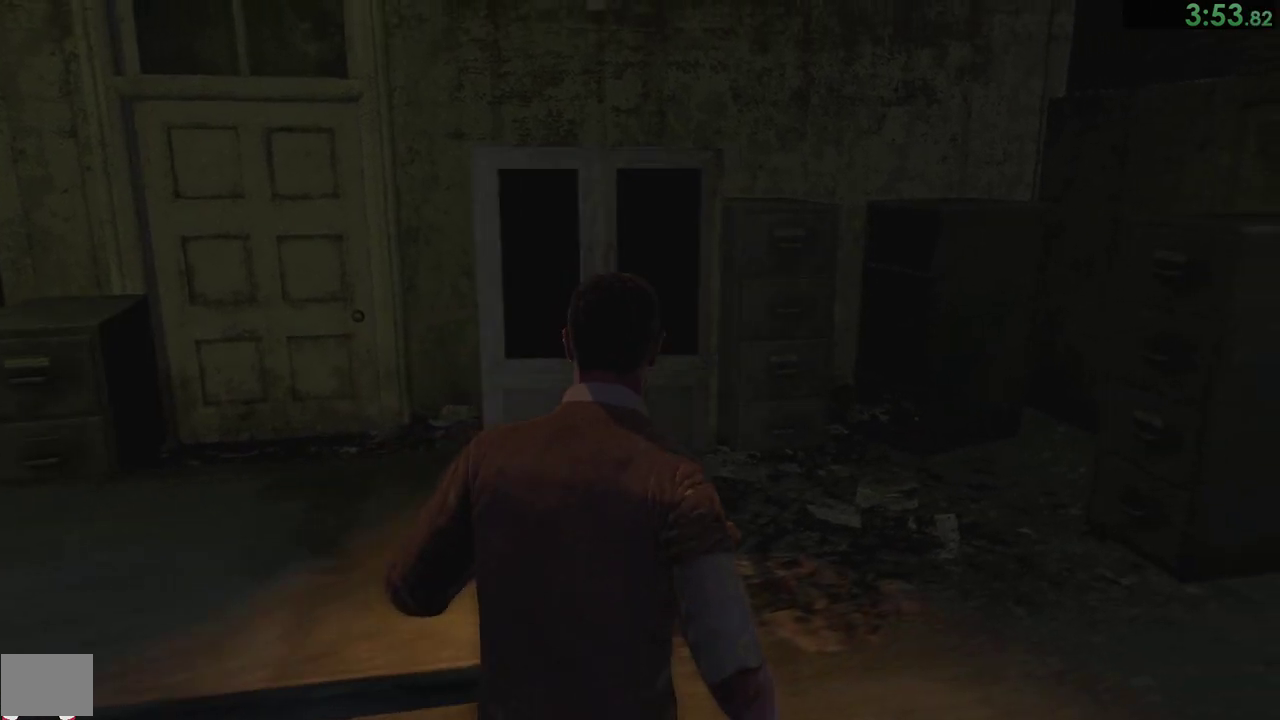
Gameplay with a controller (PlayStation layout); each line is a JSON object with the inputs held at the frame after it. "events" lists button and stick changes between this image and that frame as [ms after this image, input, new state], when the widget could be followed in between. Not read: L2 R1 R2 START left_stick.
{"buttons": [], "right_stick": "left"}
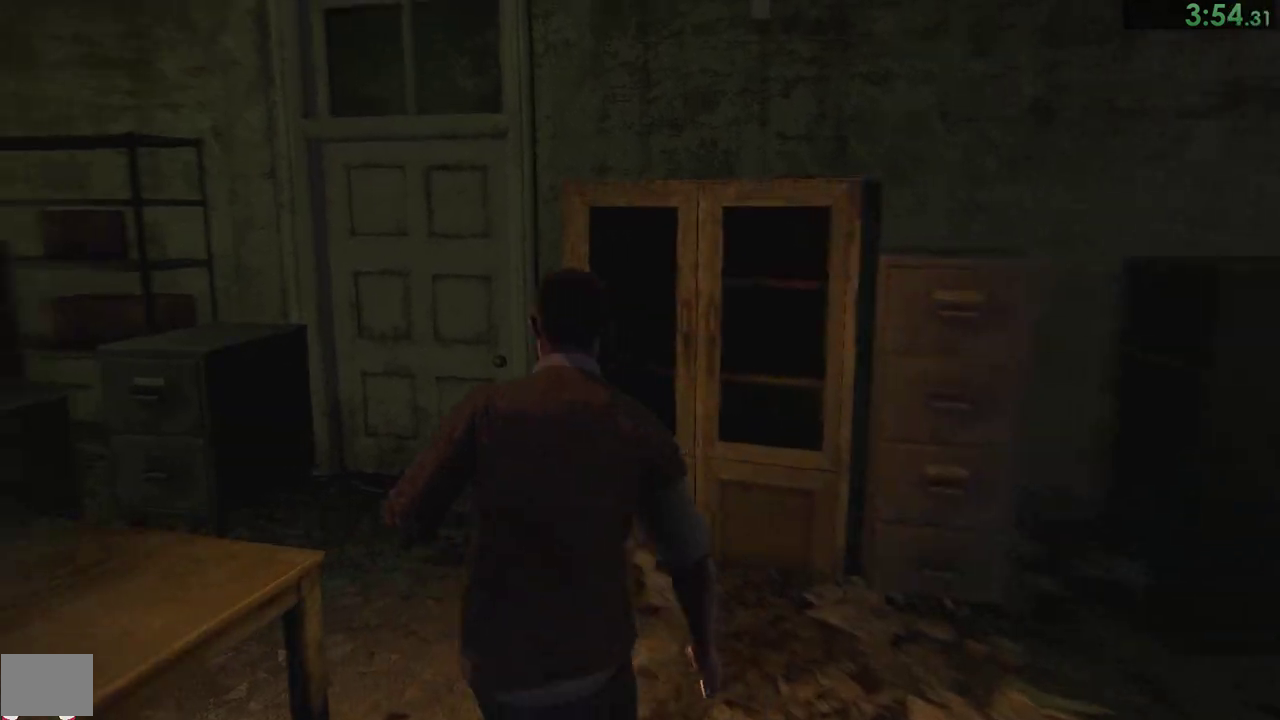
{"buttons": [], "right_stick": "center"}
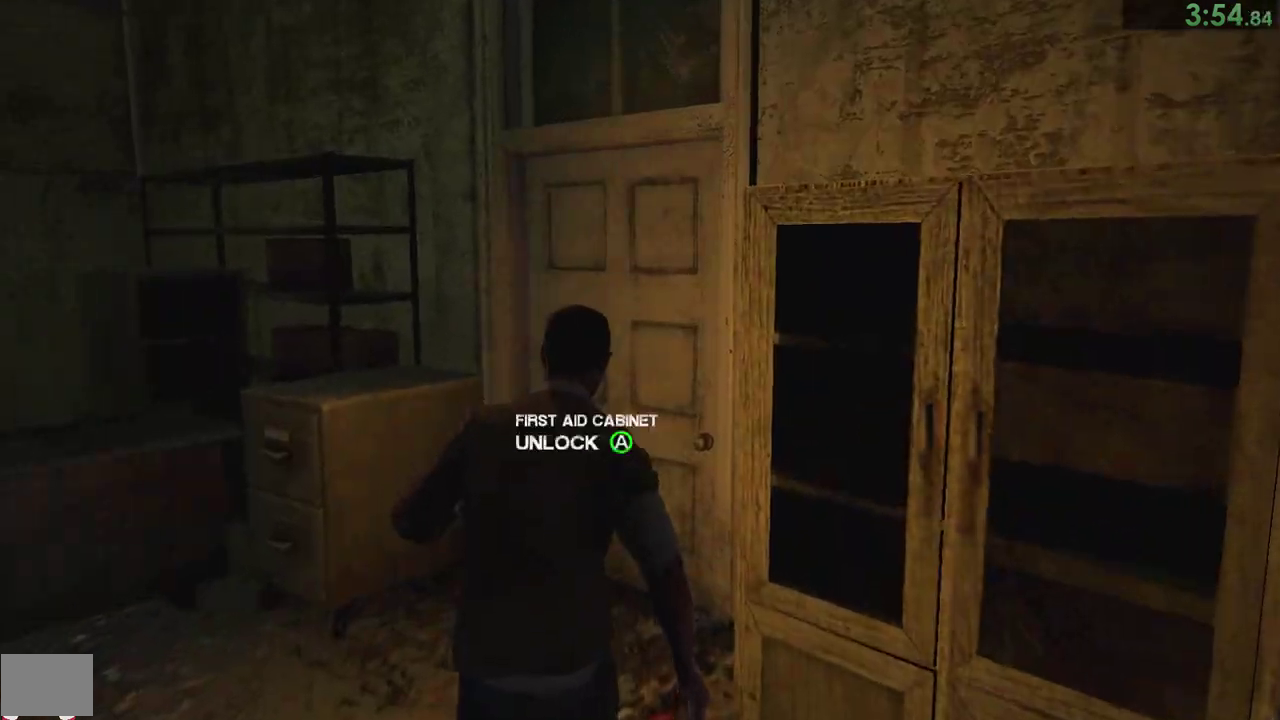
{"buttons": ["CROSS"], "right_stick": "center"}
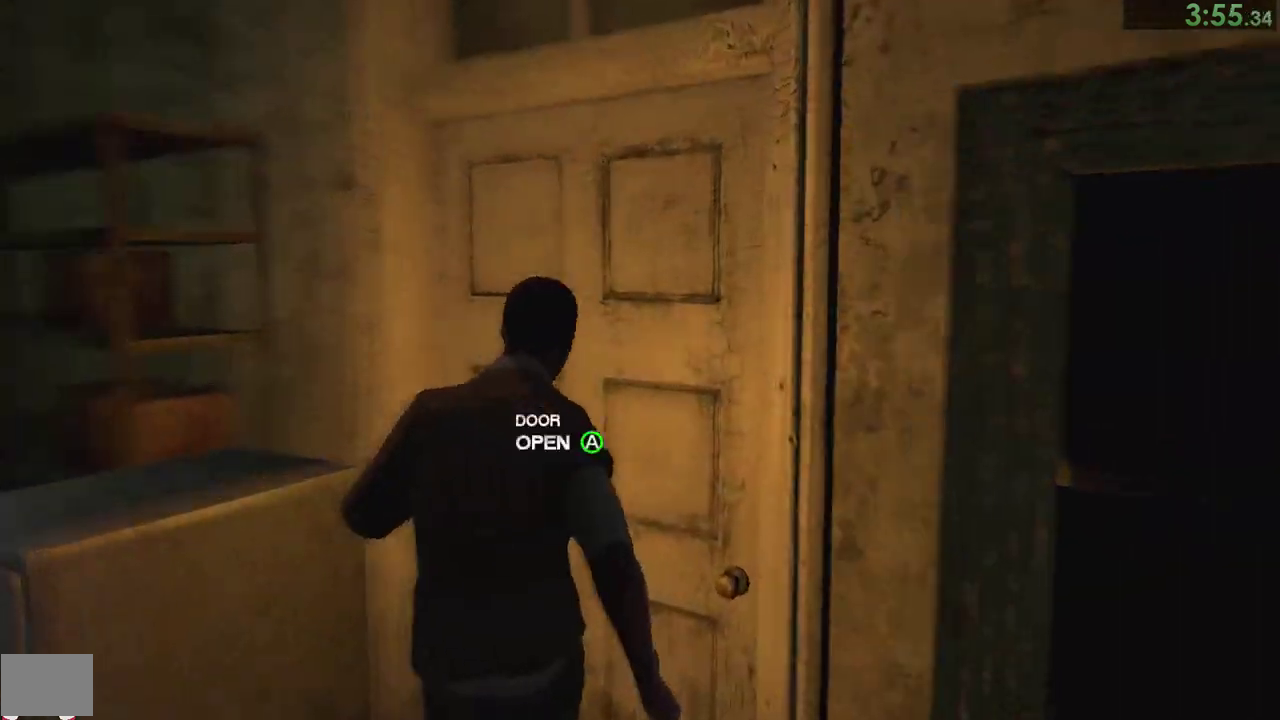
{"buttons": [], "right_stick": "center"}
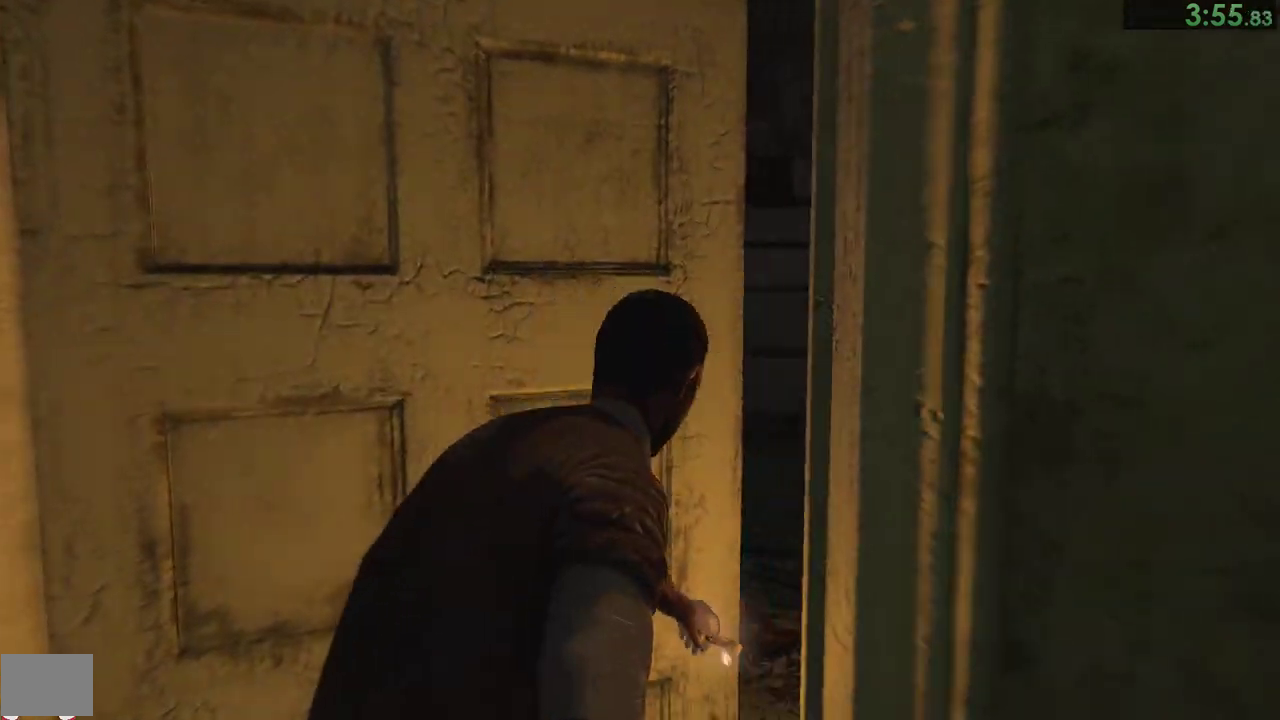
{"buttons": [], "right_stick": "center"}
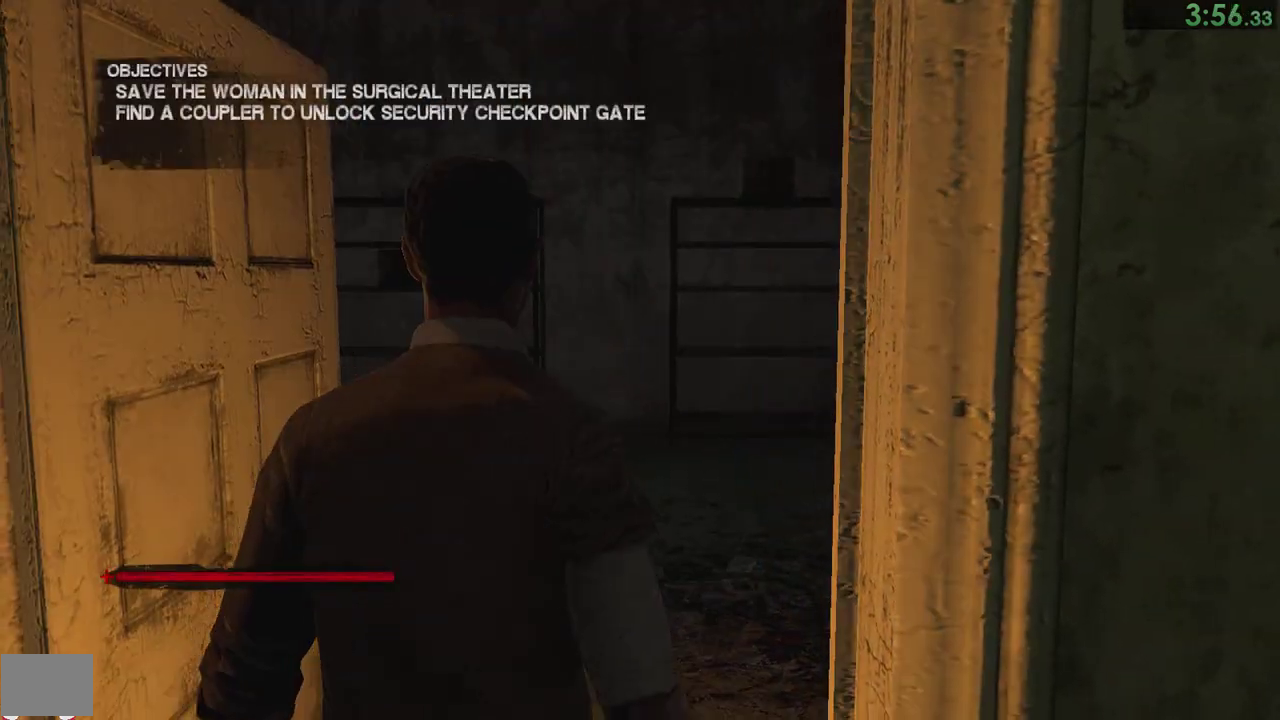
{"buttons": [], "right_stick": "left"}
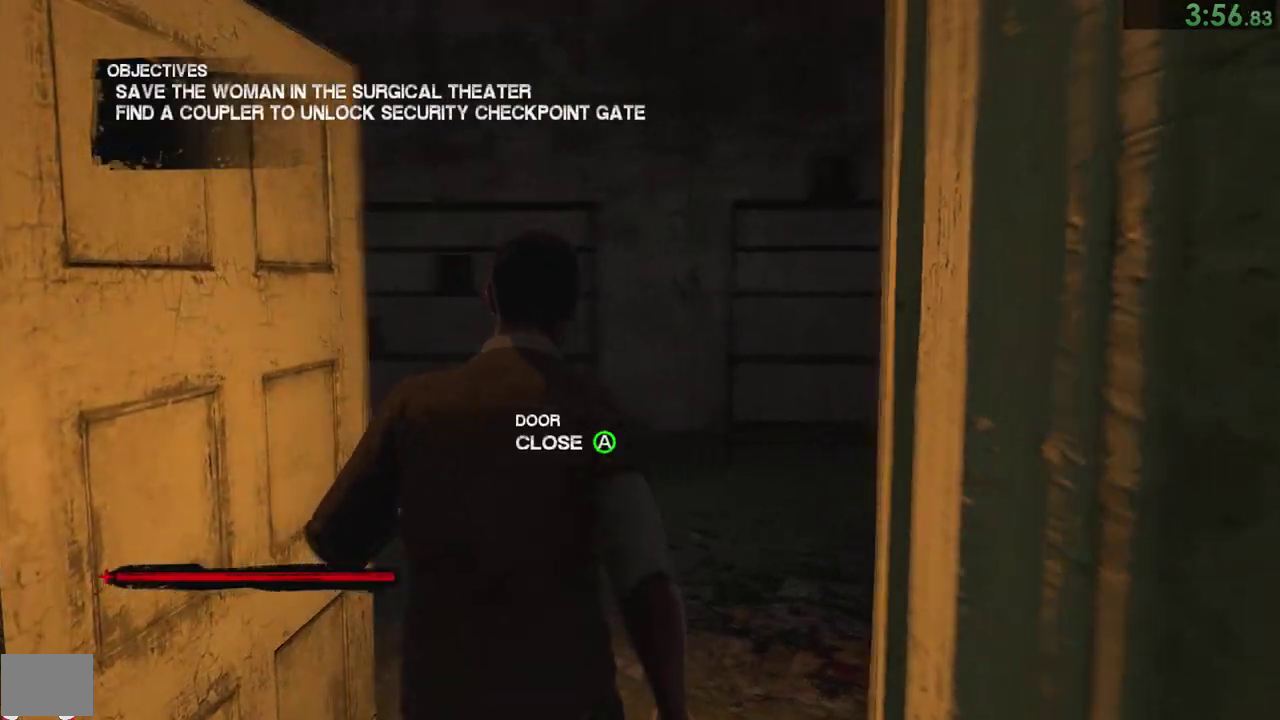
{"buttons": [], "right_stick": "center", "events": [[267, "right_stick", "center"]]}
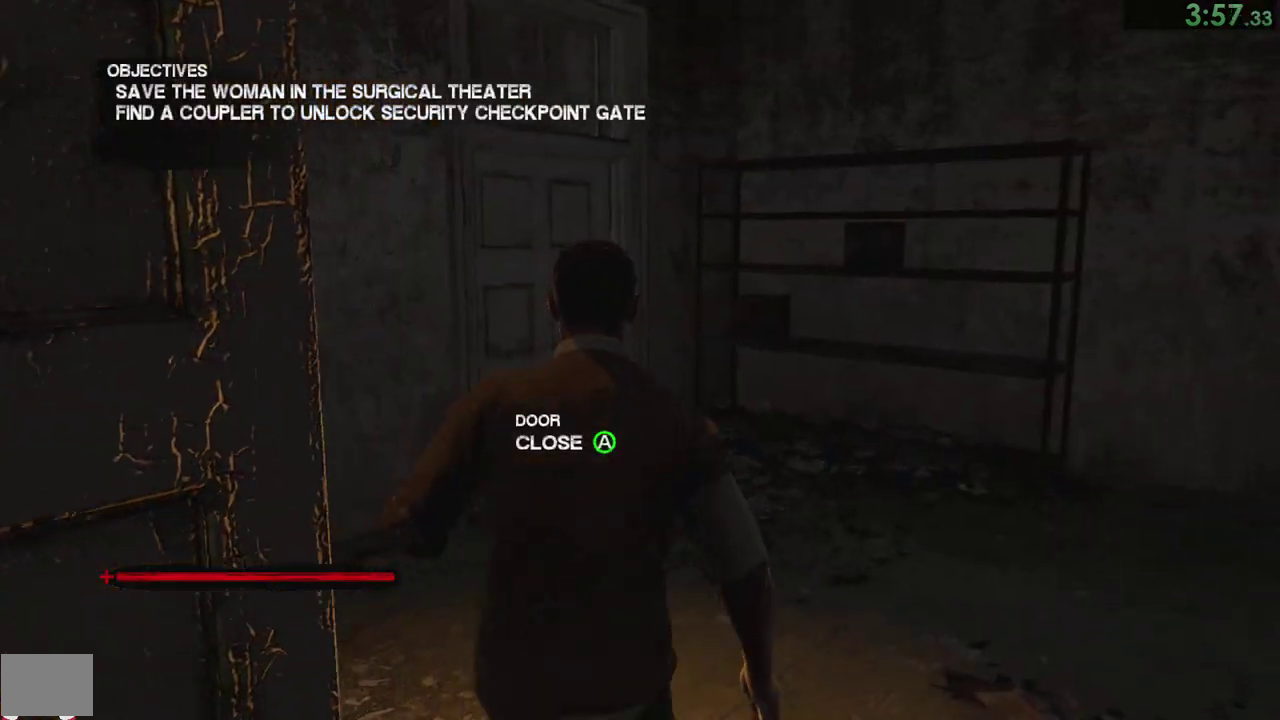
{"buttons": [], "right_stick": "center"}
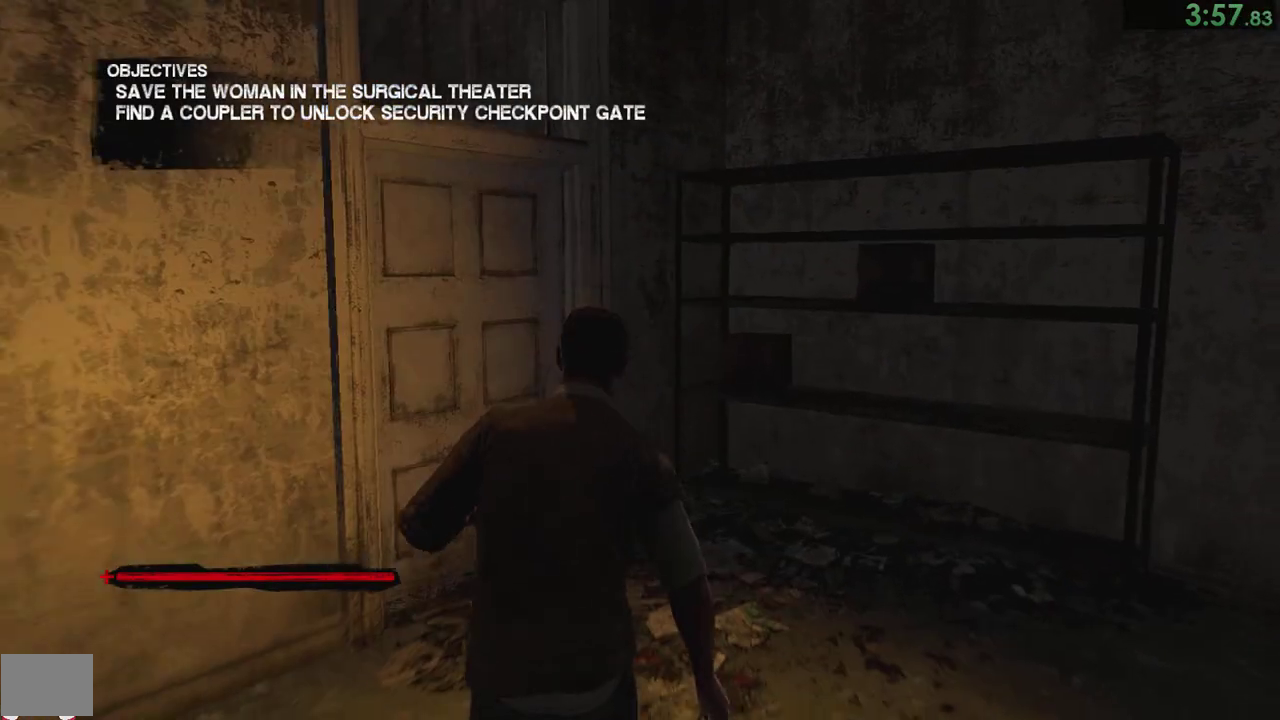
{"buttons": [], "right_stick": "center", "events": [[417, "CROSS", "down"], [450, "CROSS", "up"]]}
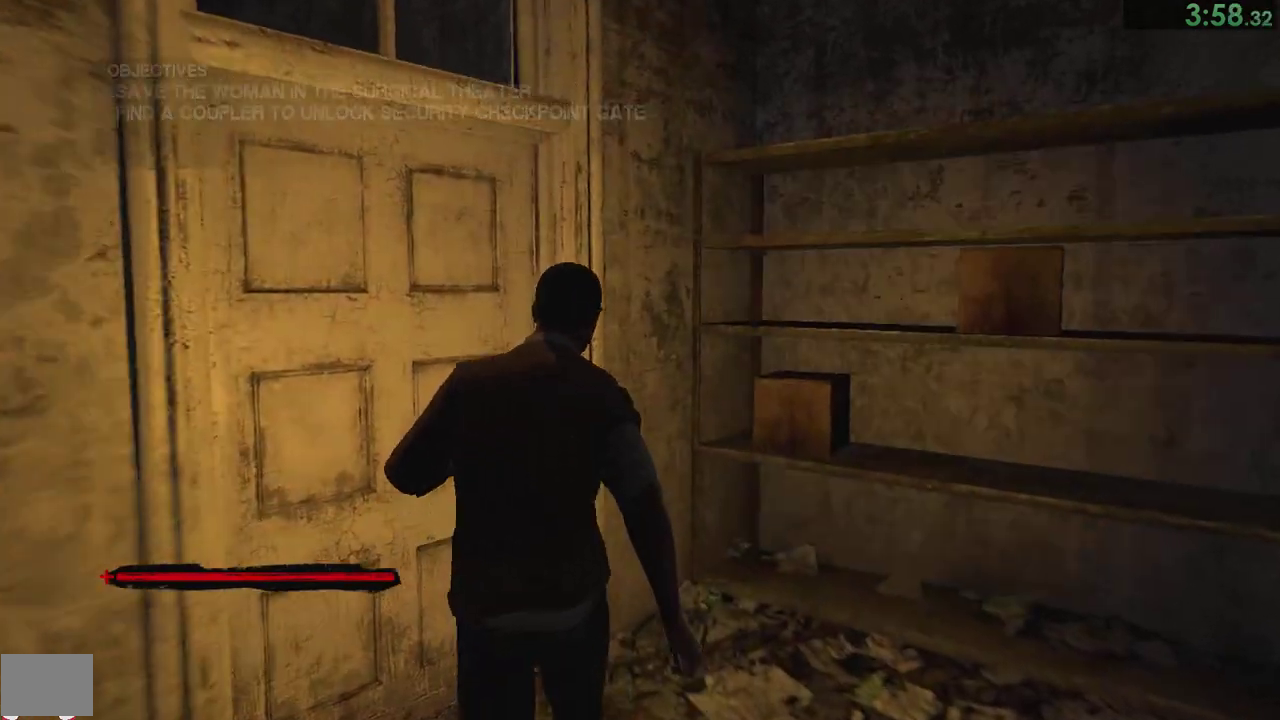
{"buttons": [], "right_stick": "center", "events": [[17, "CROSS", "down"], [83, "CROSS", "up"], [117, "CROSS", "down"], [183, "CROSS", "up"], [250, "CROSS", "down"], [283, "CROSS", "up"]]}
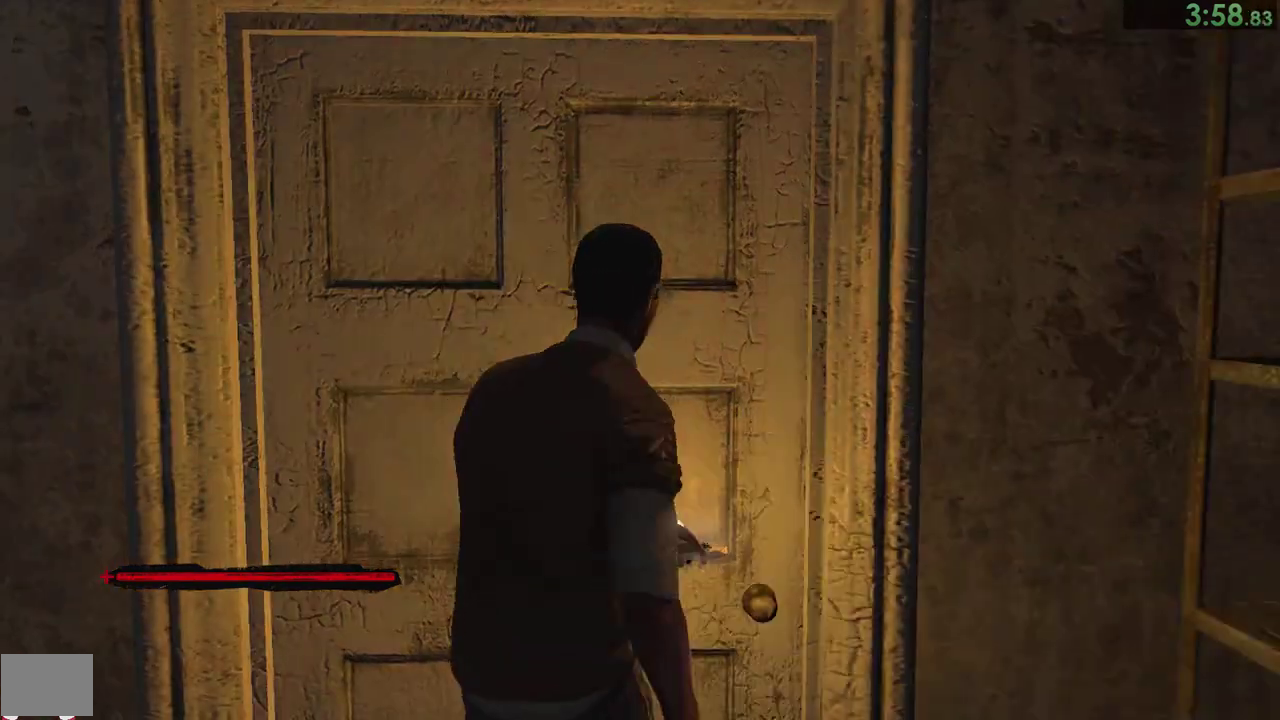
{"buttons": [], "right_stick": "center"}
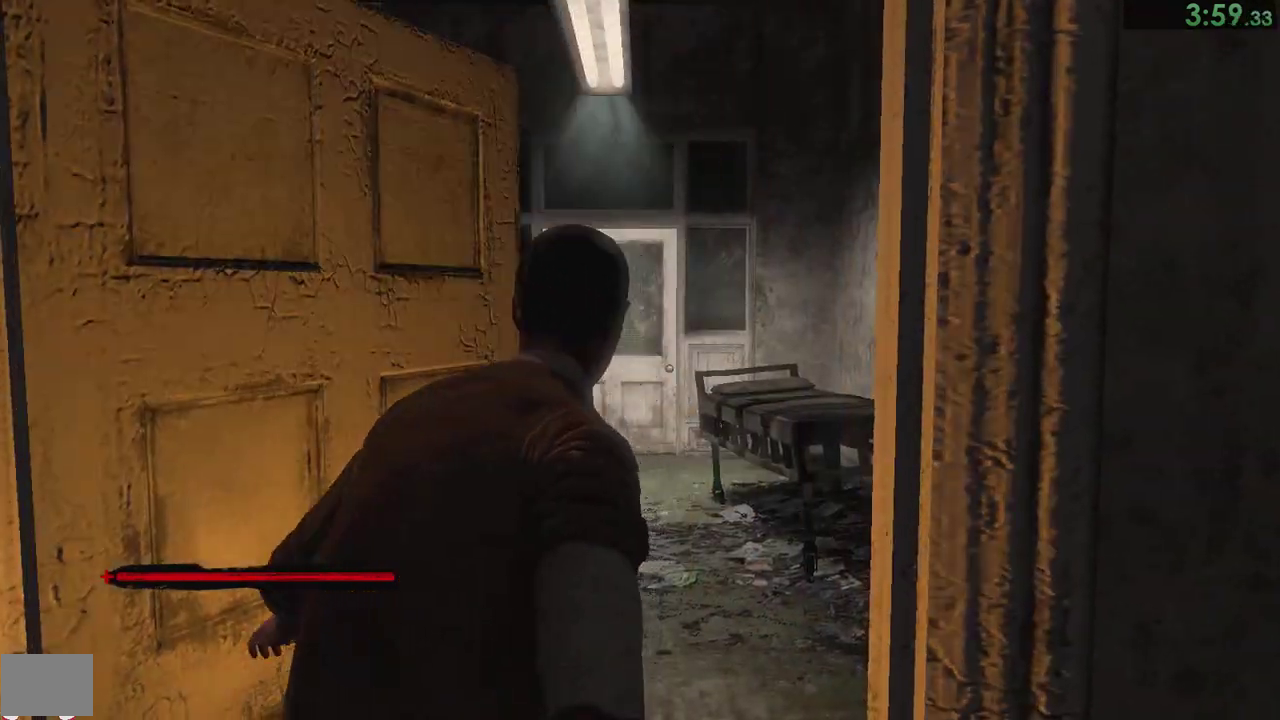
{"buttons": [], "right_stick": "down", "events": [[300, "right_stick", "down"]]}
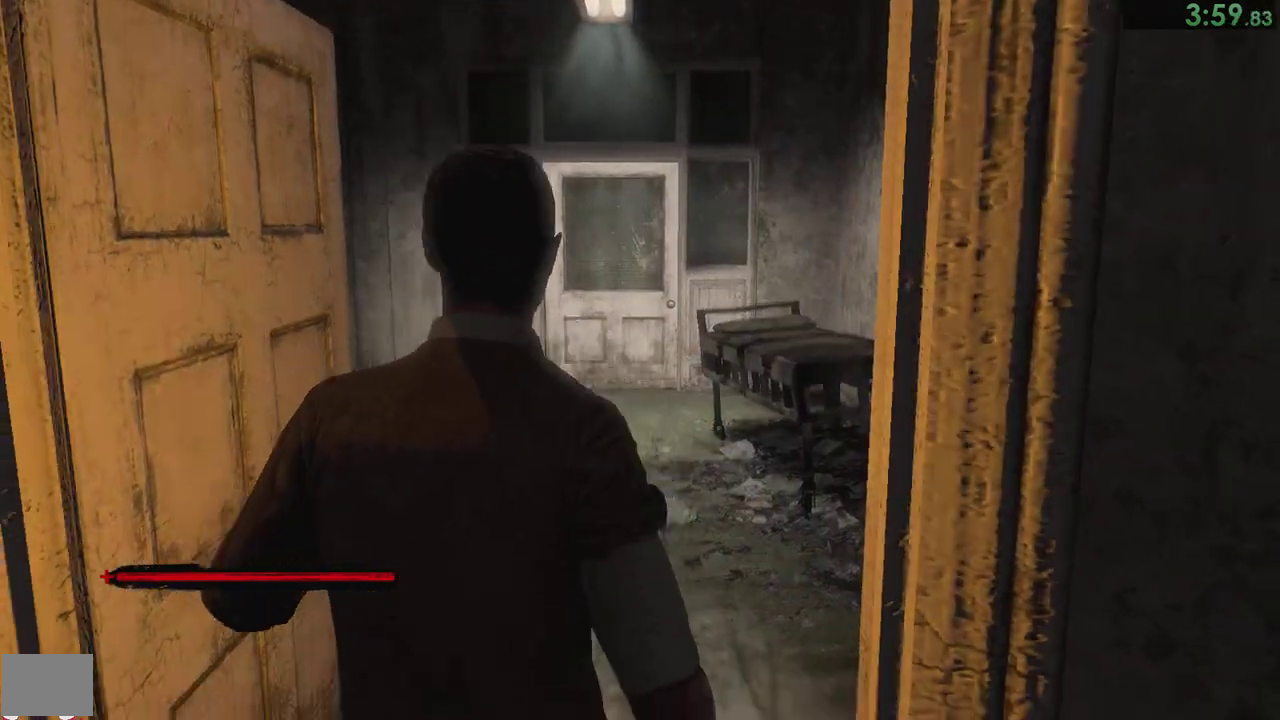
{"buttons": [], "right_stick": "up"}
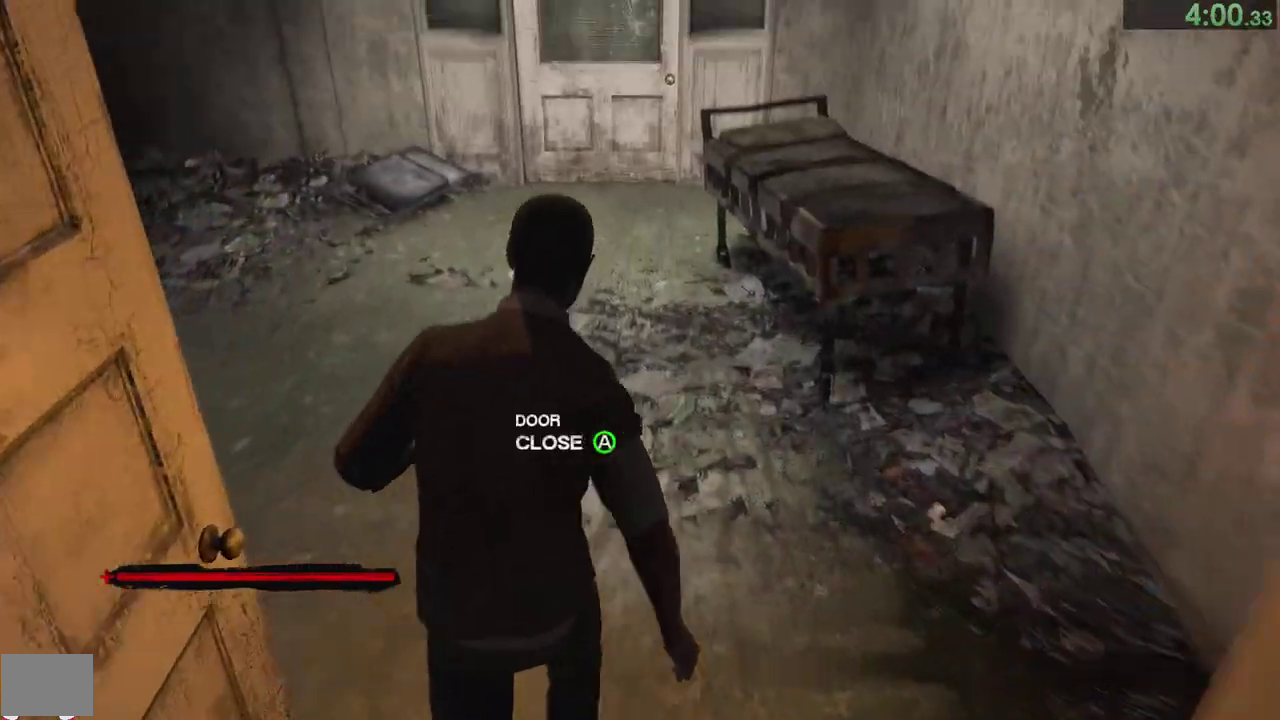
{"buttons": [], "right_stick": "center", "events": [[133, "right_stick", "center"], [200, "right_stick", "down"], [500, "right_stick", "center"]]}
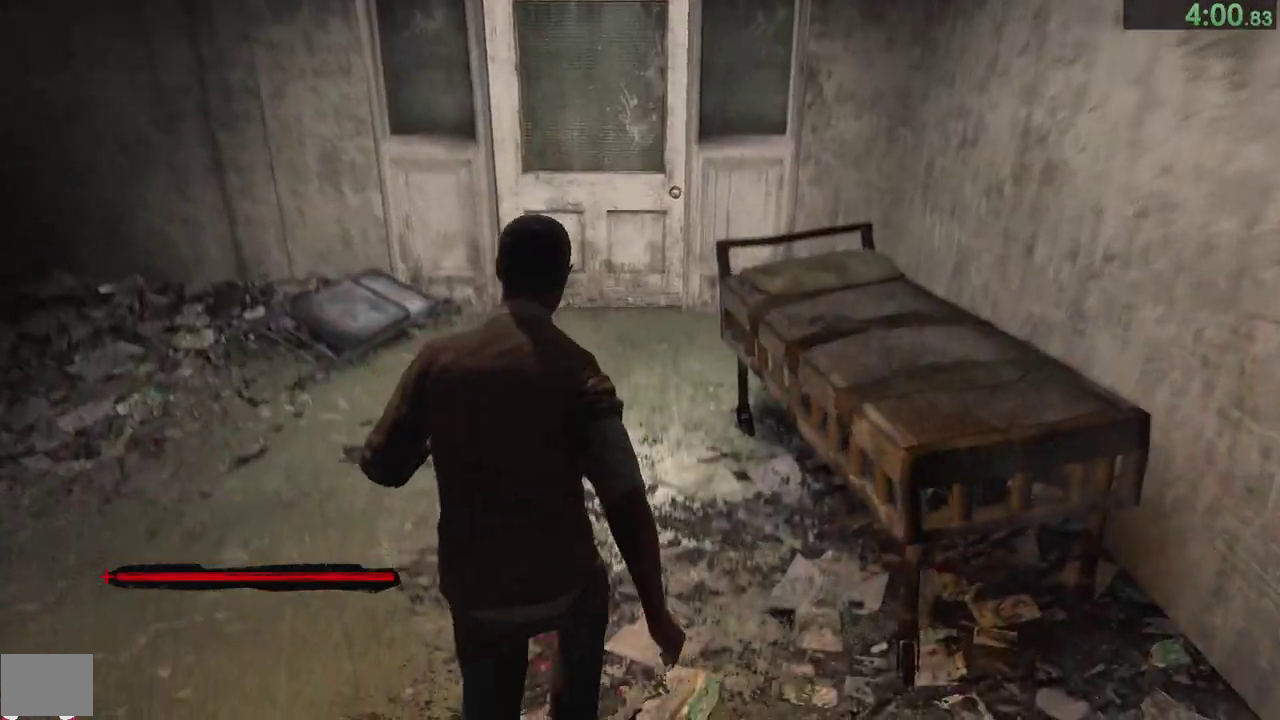
{"buttons": [], "right_stick": "center", "events": [[67, "right_stick", "up"], [167, "right_stick", "center"]]}
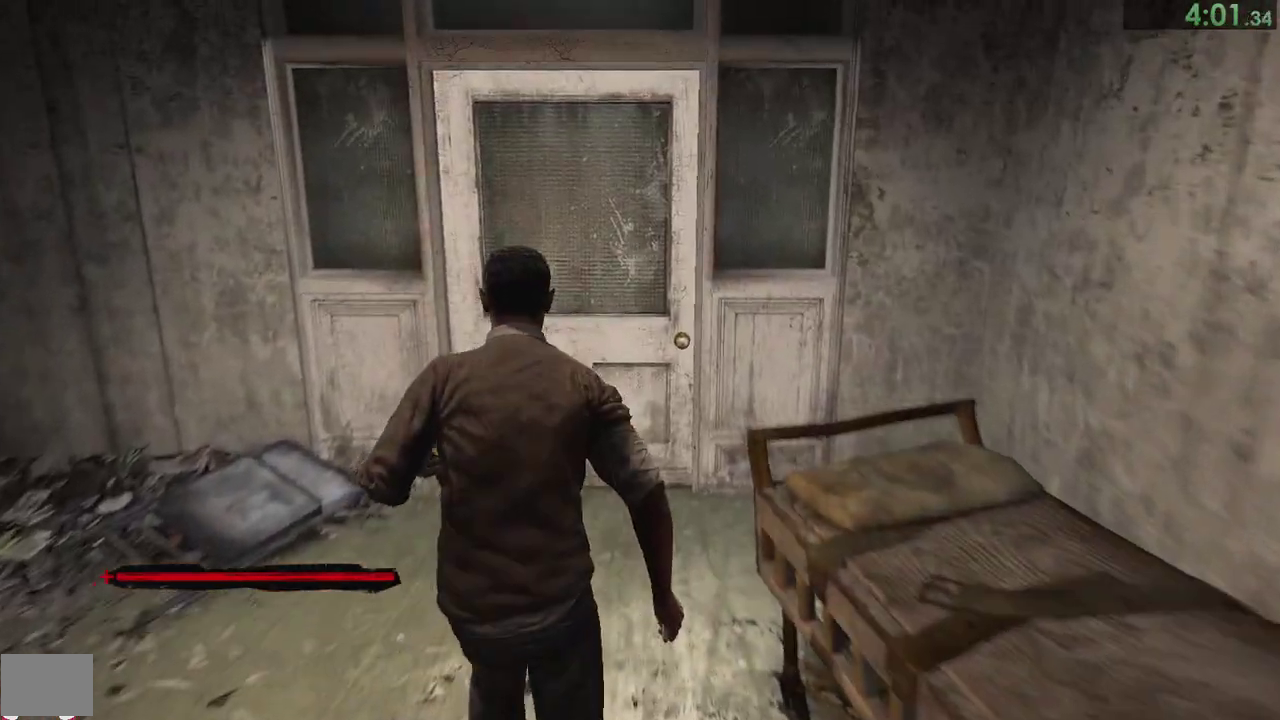
{"buttons": [], "right_stick": "center", "events": [[317, "CROSS", "down"], [350, "CROSS", "up"], [383, "CROSS", "down"], [450, "CROSS", "up"]]}
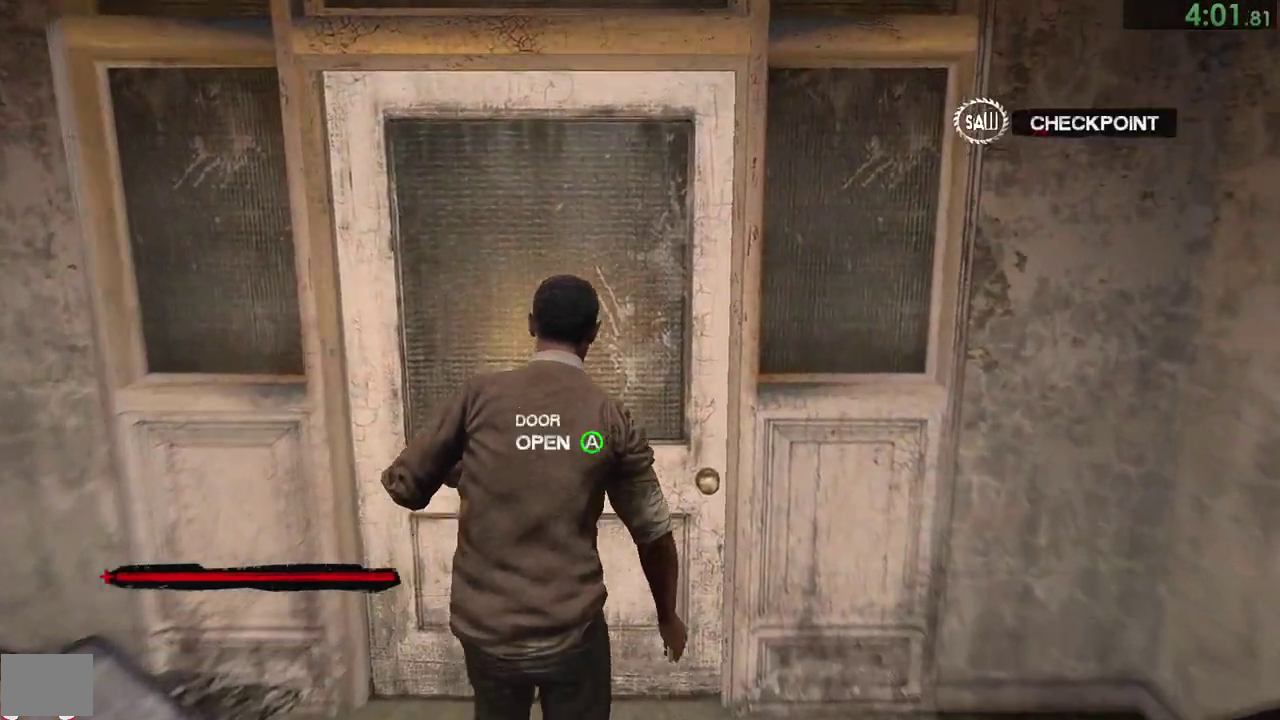
{"buttons": [], "right_stick": "center", "events": [[17, "CROSS", "down"], [50, "CROSS", "up"], [117, "CROSS", "down"], [150, "CROSS", "up"]]}
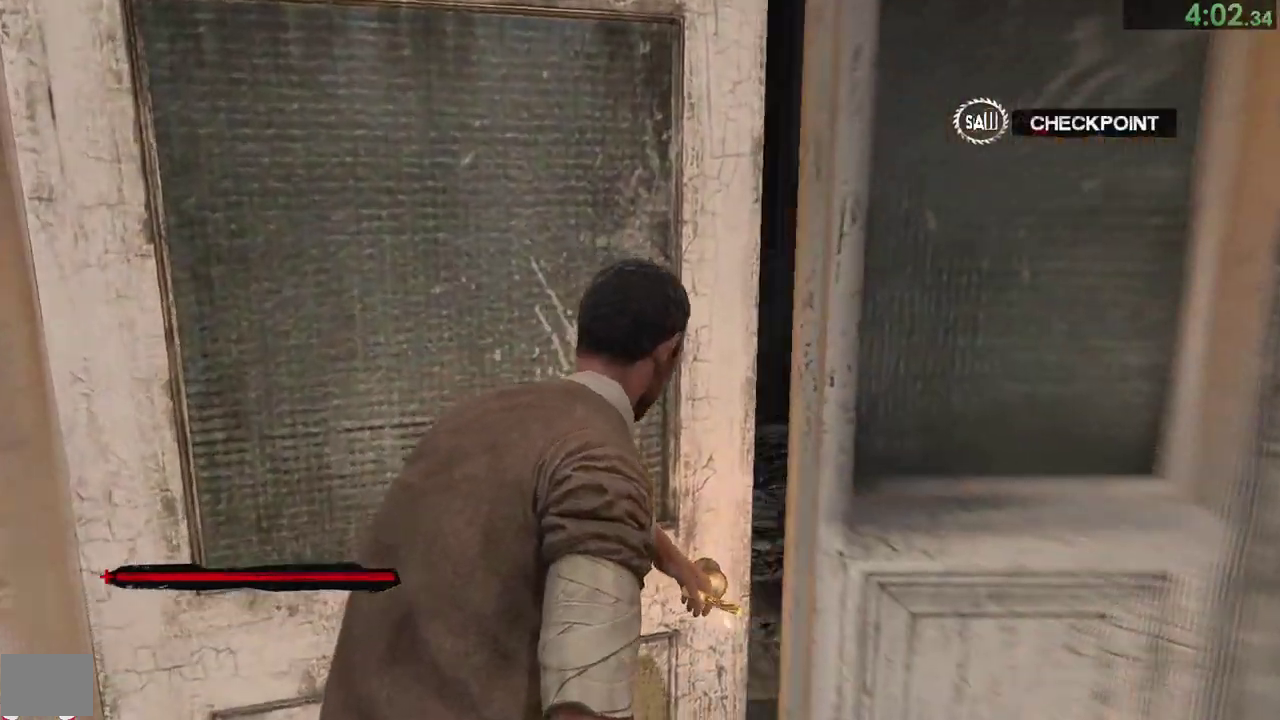
{"buttons": [], "right_stick": "center"}
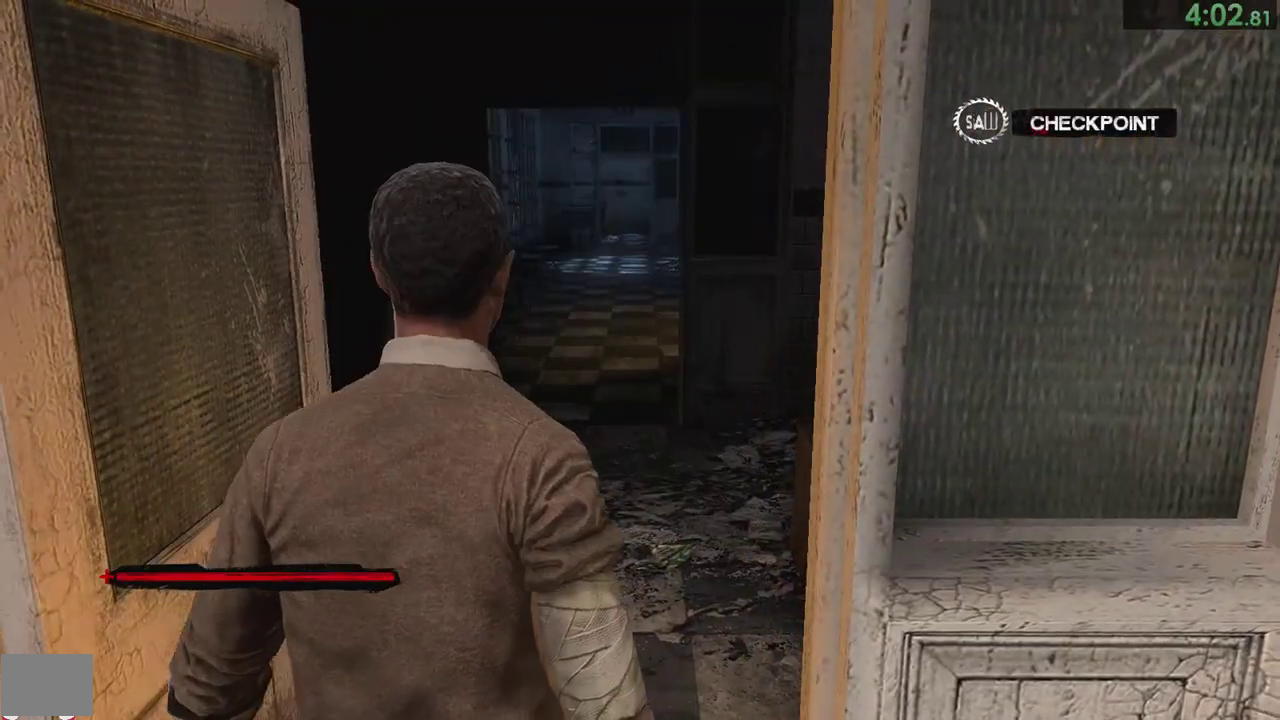
{"buttons": [], "right_stick": "center"}
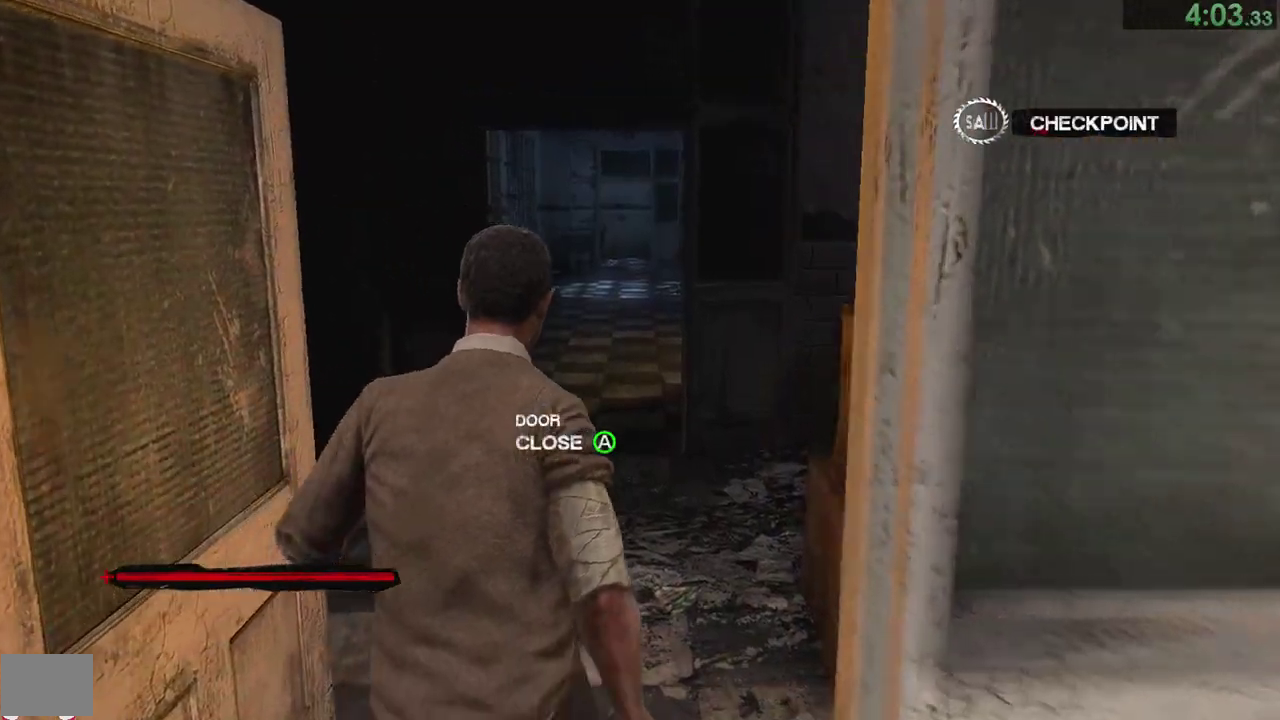
{"buttons": [], "right_stick": "center"}
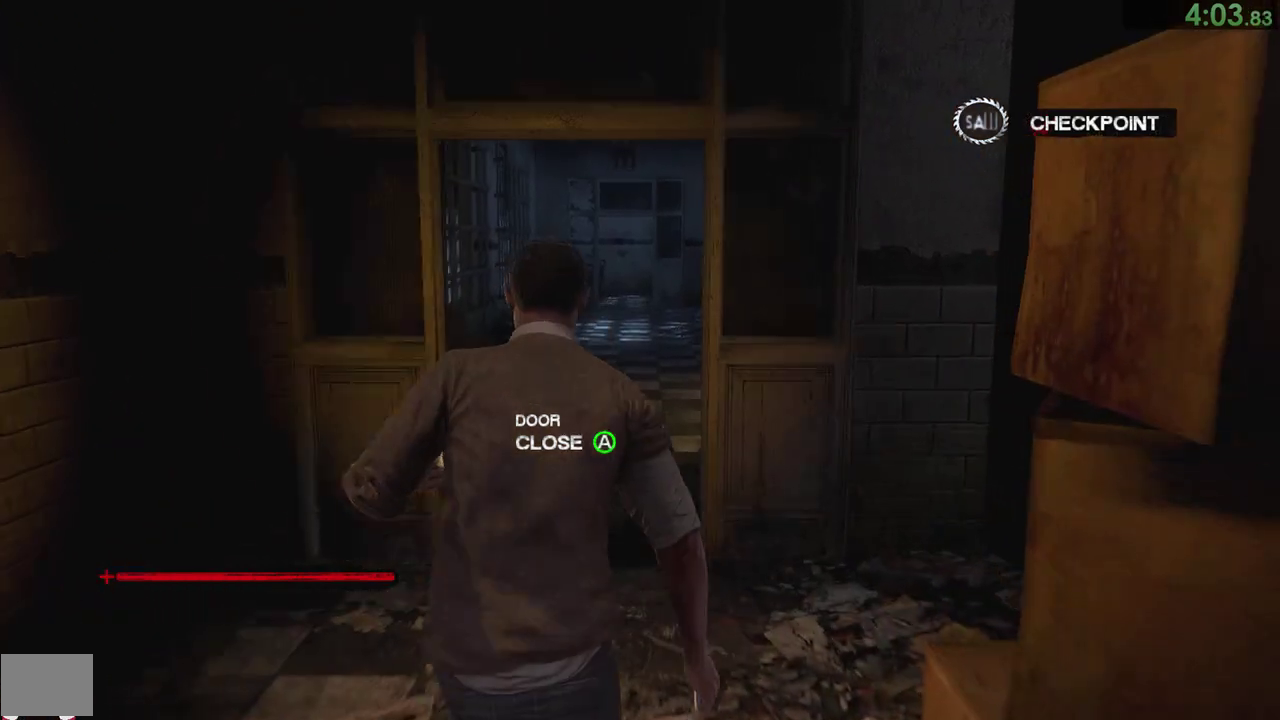
{"buttons": [], "right_stick": "center"}
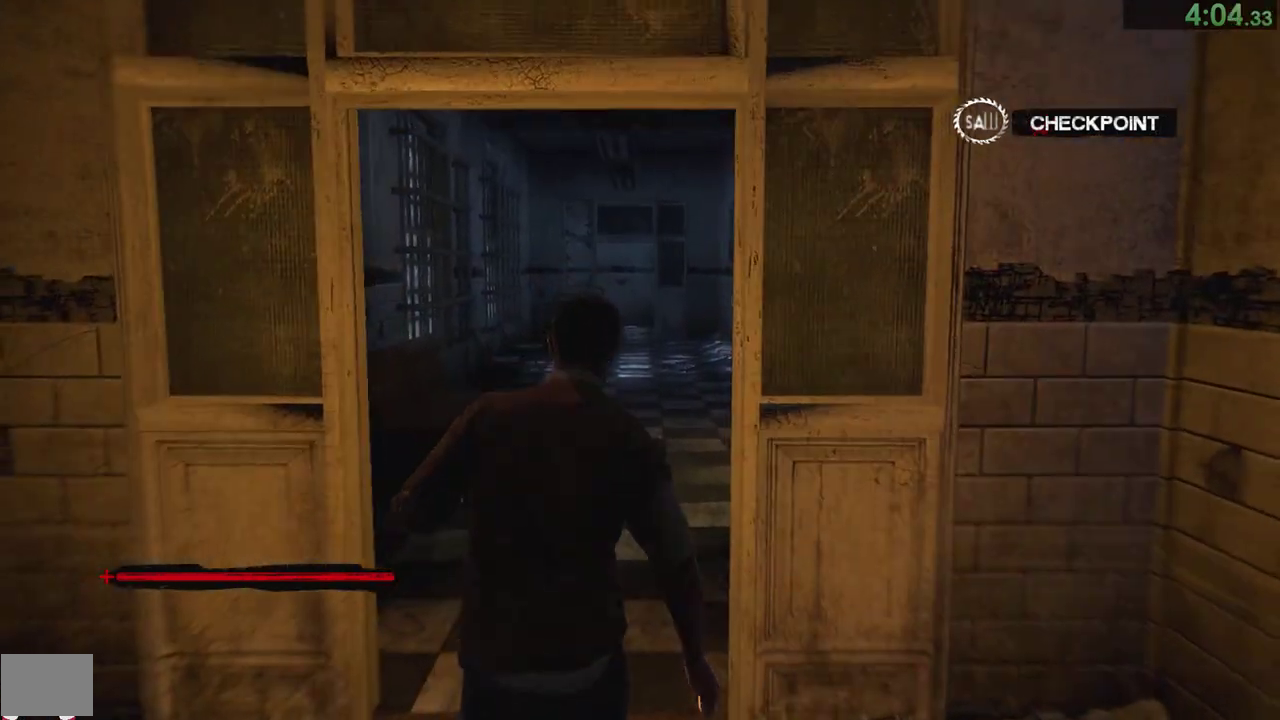
{"buttons": [], "right_stick": "center"}
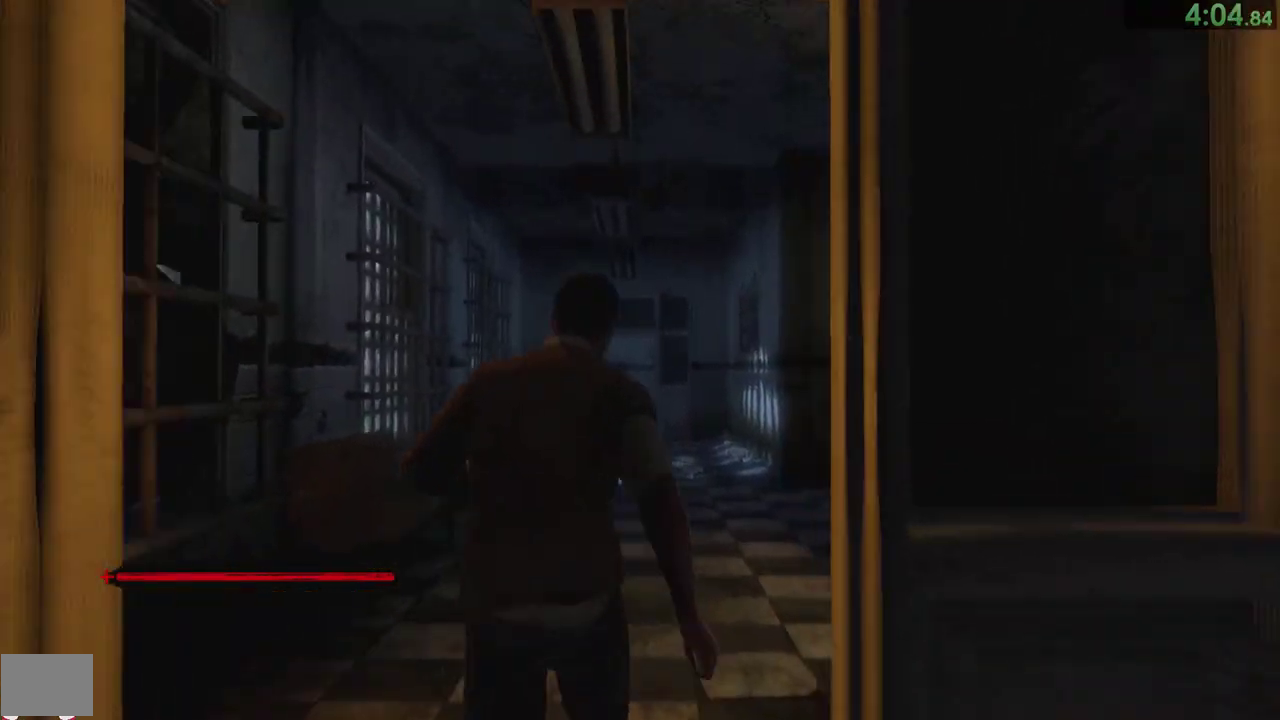
{"buttons": [], "right_stick": "center"}
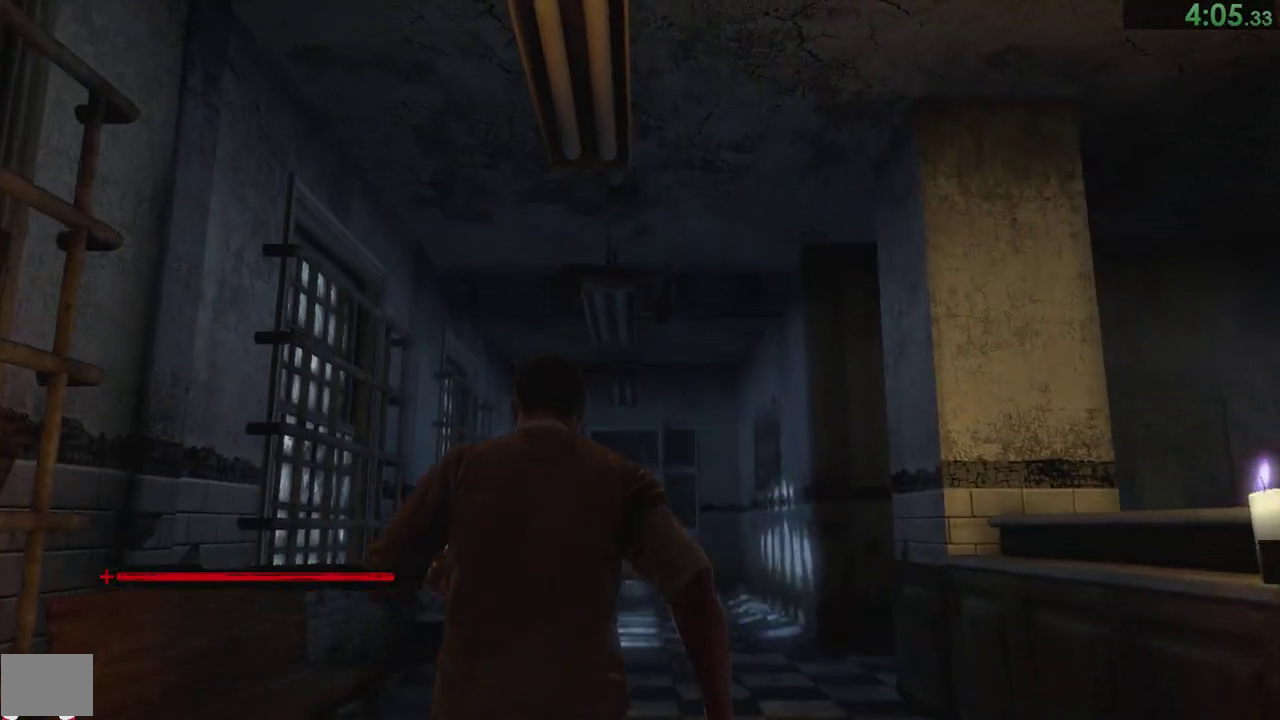
{"buttons": [], "right_stick": "center"}
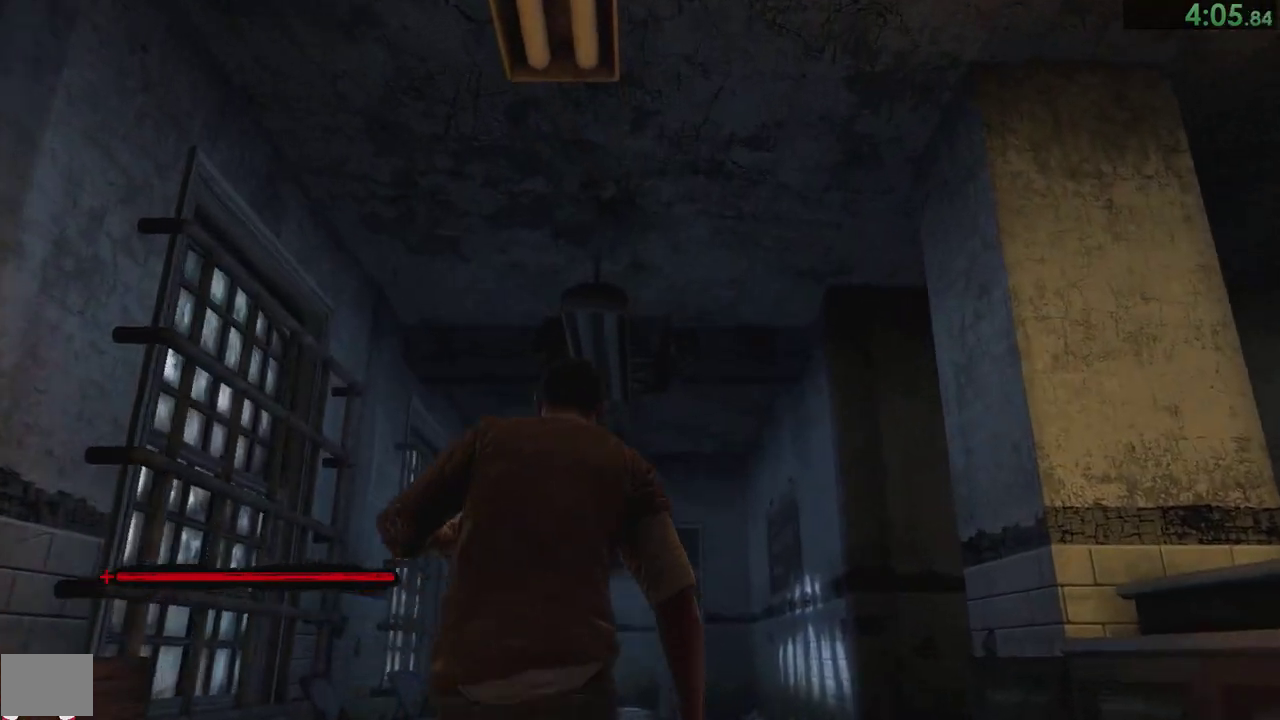
{"buttons": [], "right_stick": "center"}
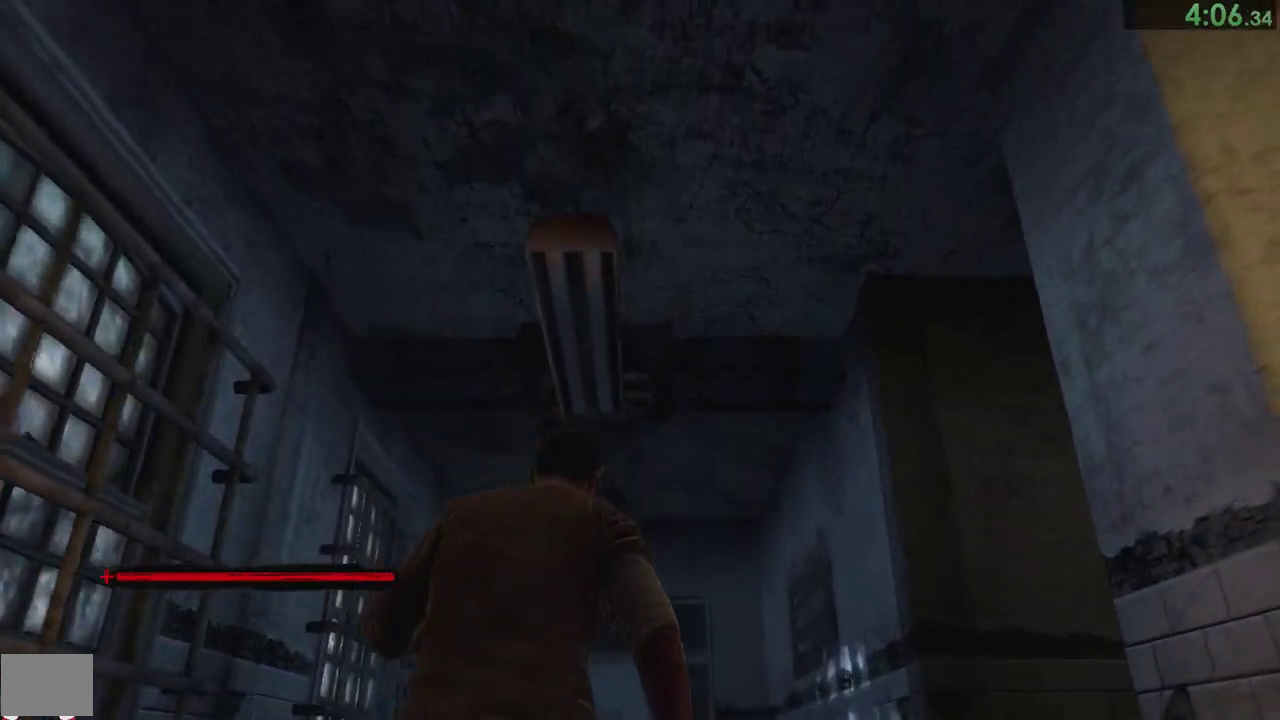
{"buttons": [], "right_stick": "down", "events": [[400, "right_stick", "down"]]}